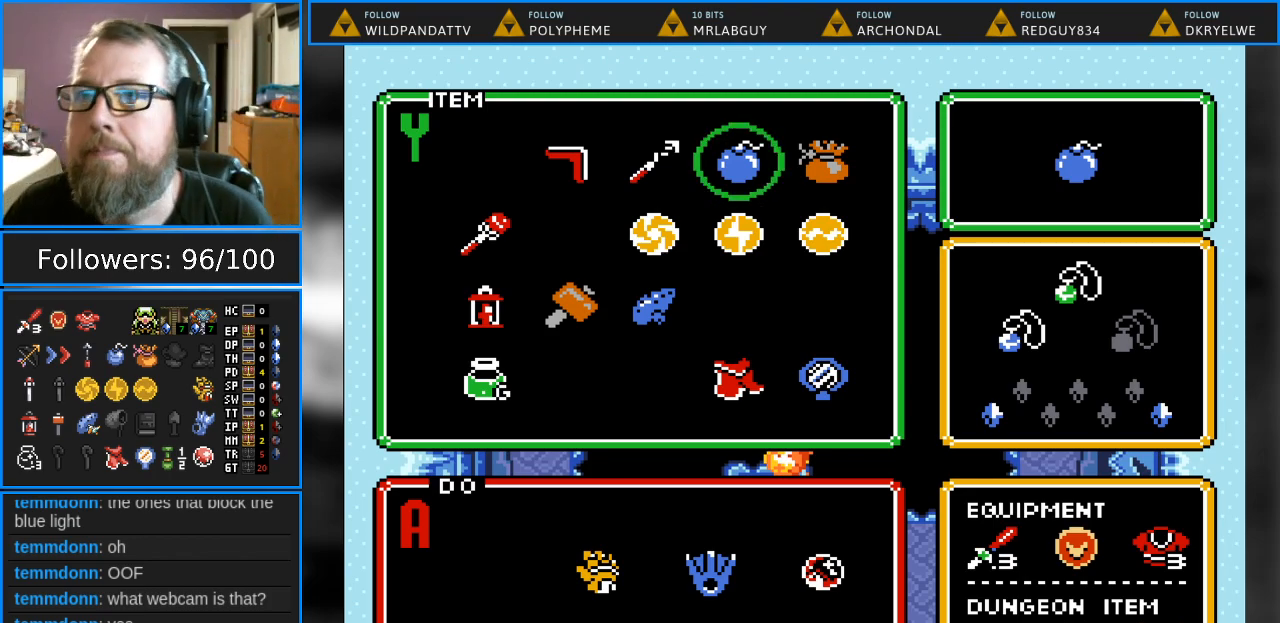
Gameplay with a controller (Nintendo layout); each line is a JSON object with the inputs held at the frame after it. "events" lists button and stick changes between this image and that frame as [ms after this image, input, new state], when the widget could be followed in between. Not read: L1 L3 R1 R3.
{"buttons": ["START"], "events": [[417, "START", "down"]]}
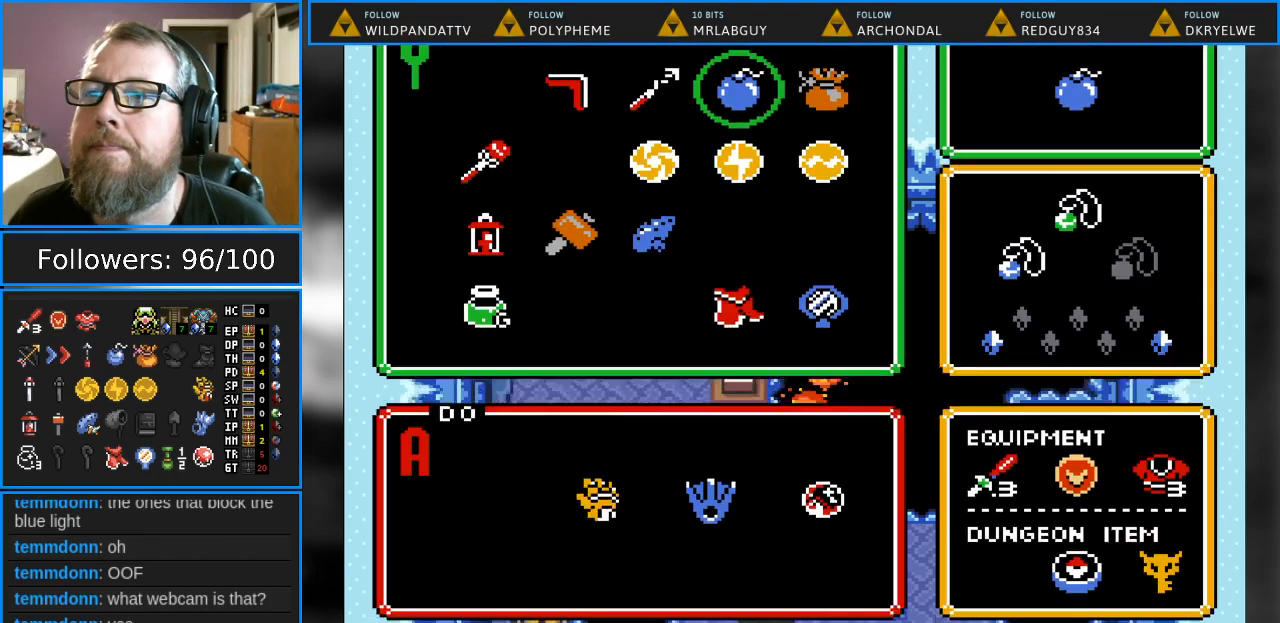
{"buttons": [], "events": [[17, "START", "up"]]}
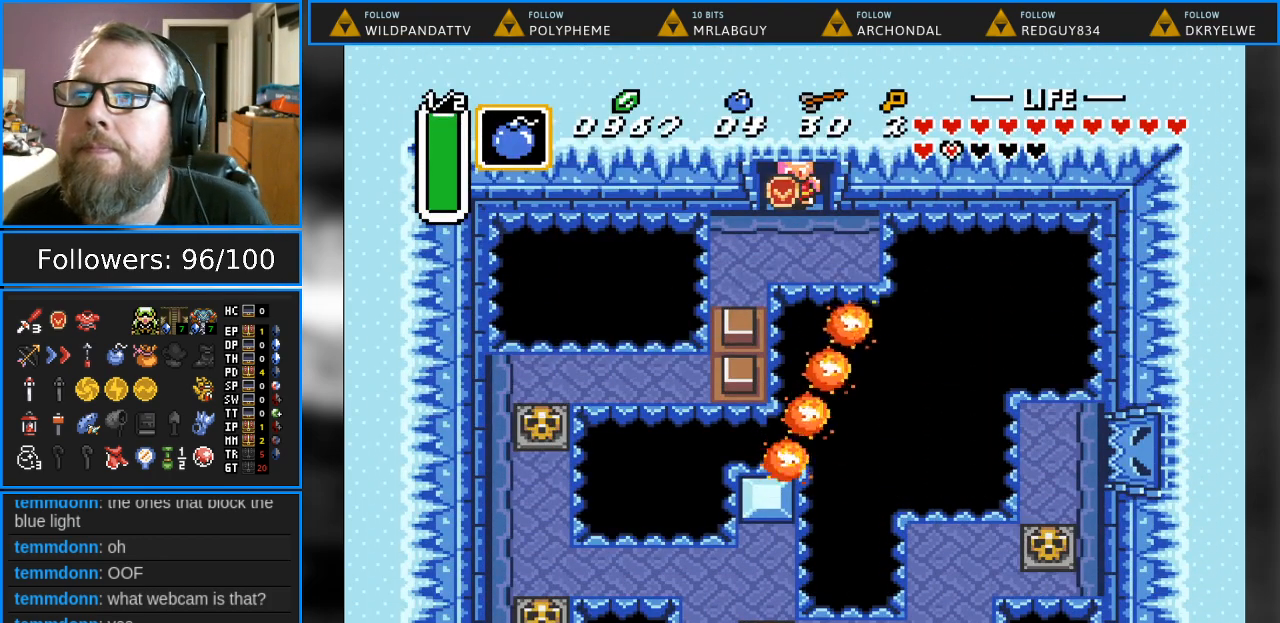
{"buttons": [], "events": []}
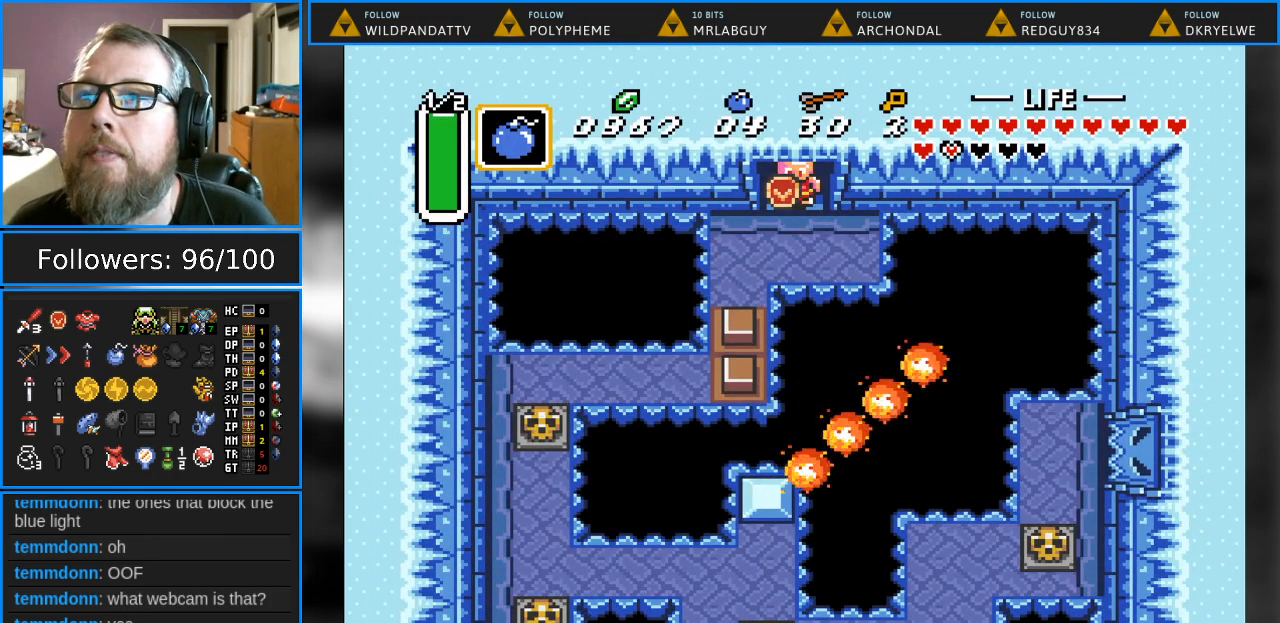
{"buttons": [], "events": [[17, "DPAD_DOWN", "down"], [233, "DPAD_LEFT", "down"], [267, "DPAD_DOWN", "up"], [433, "DPAD_LEFT", "up"]]}
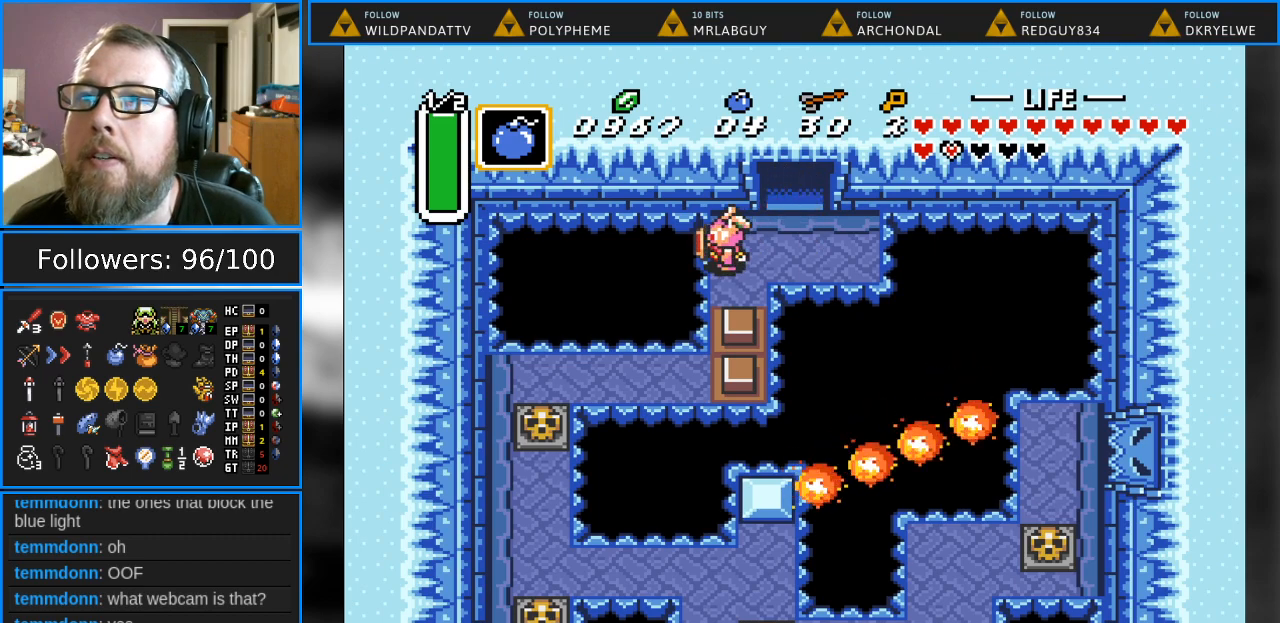
{"buttons": [], "events": [[417, "DPAD_RIGHT", "down"], [467, "DPAD_RIGHT", "up"]]}
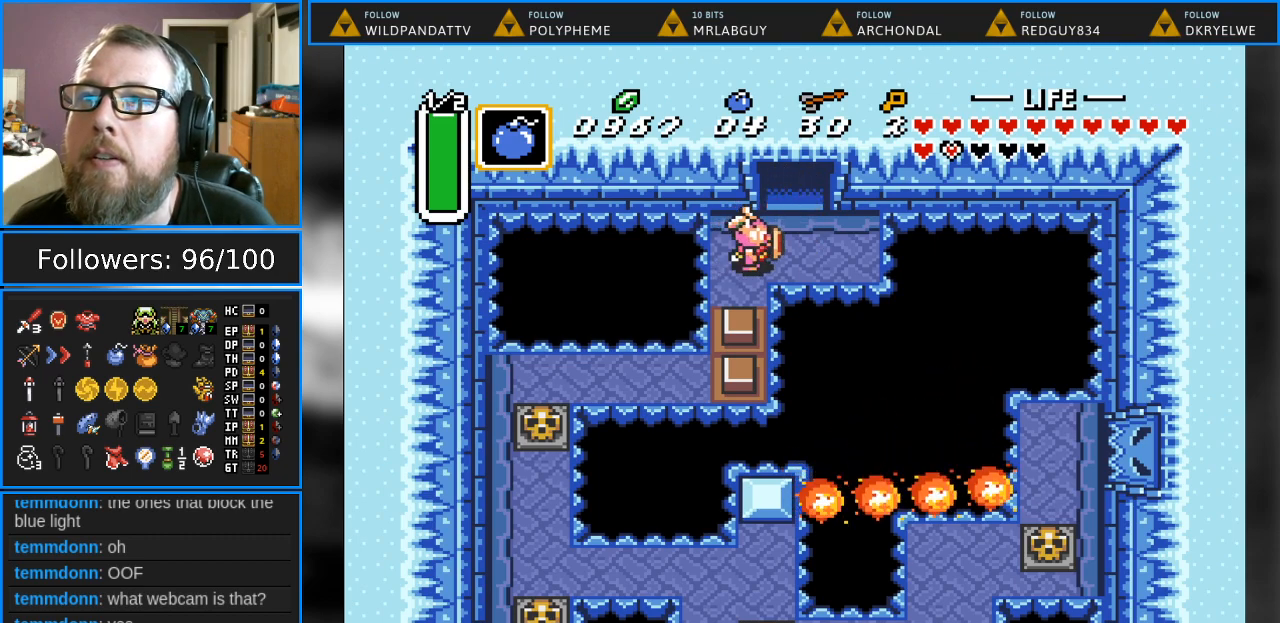
{"buttons": ["B"], "events": [[133, "B", "down"]]}
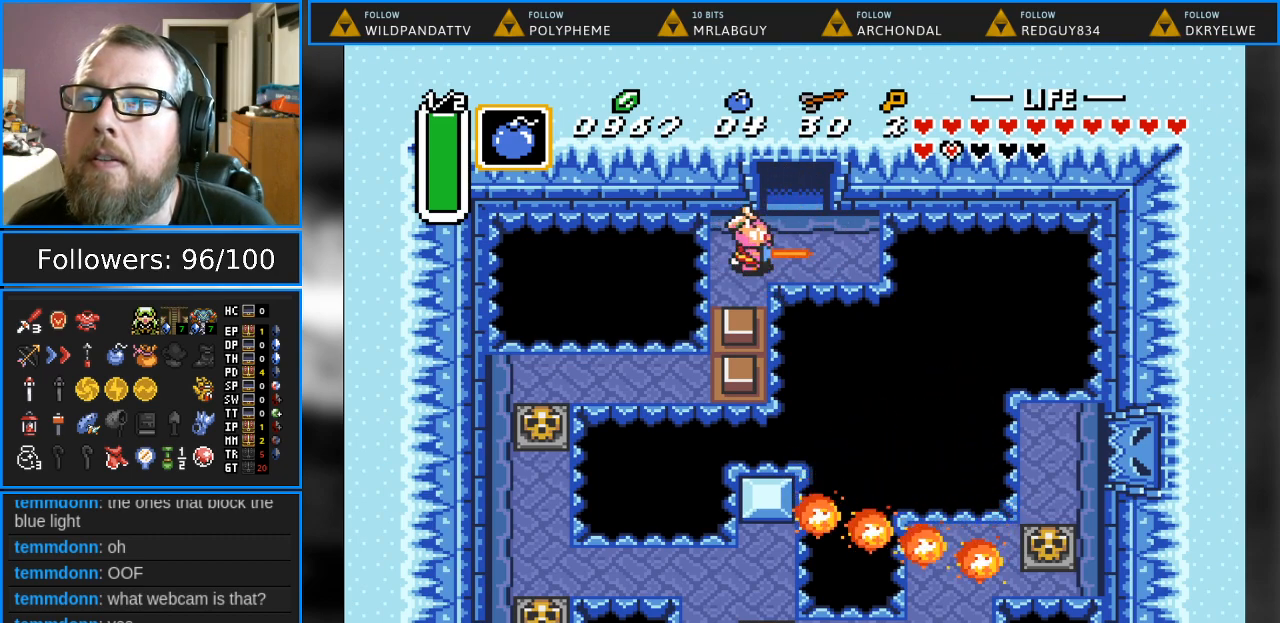
{"buttons": ["B"], "events": [[33, "DPAD_LEFT", "down"], [117, "DPAD_LEFT", "up"]]}
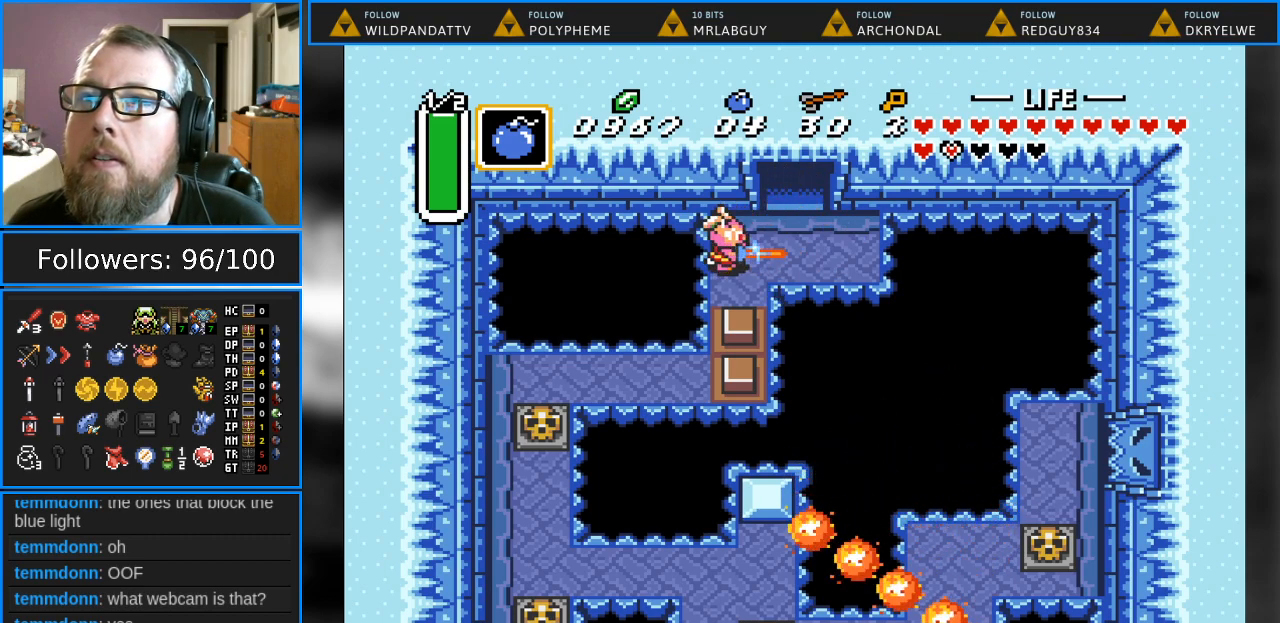
{"buttons": ["B"], "events": [[150, "DPAD_UP", "down"], [267, "DPAD_UP", "up"]]}
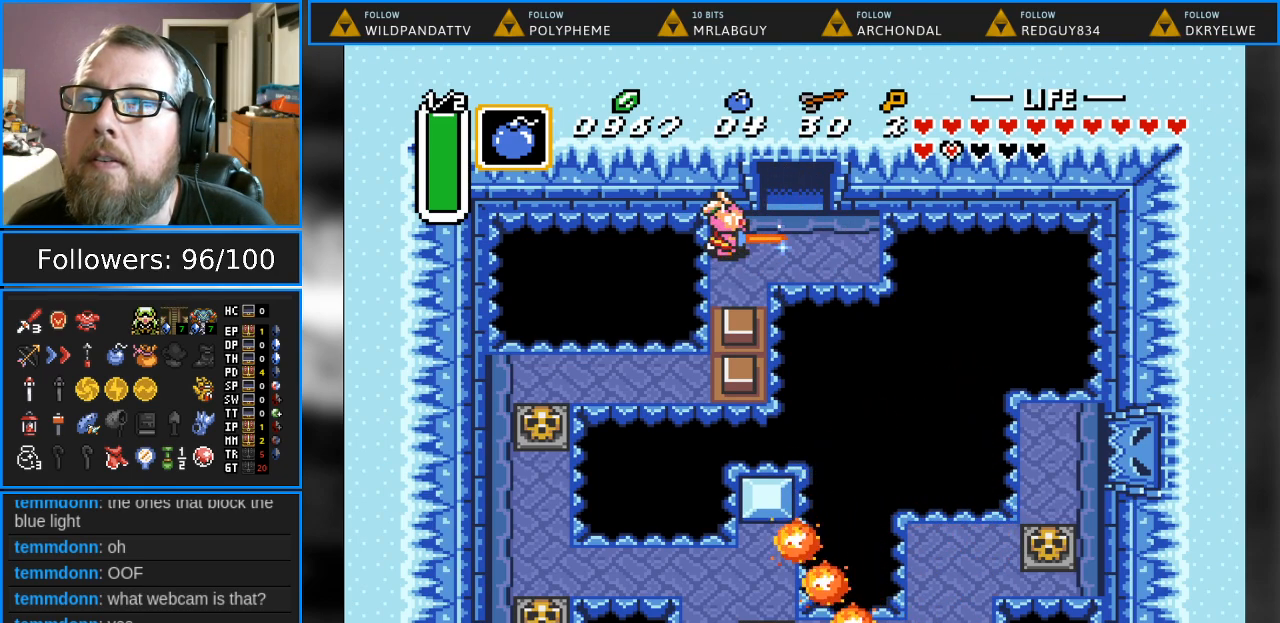
{"buttons": ["B"], "events": []}
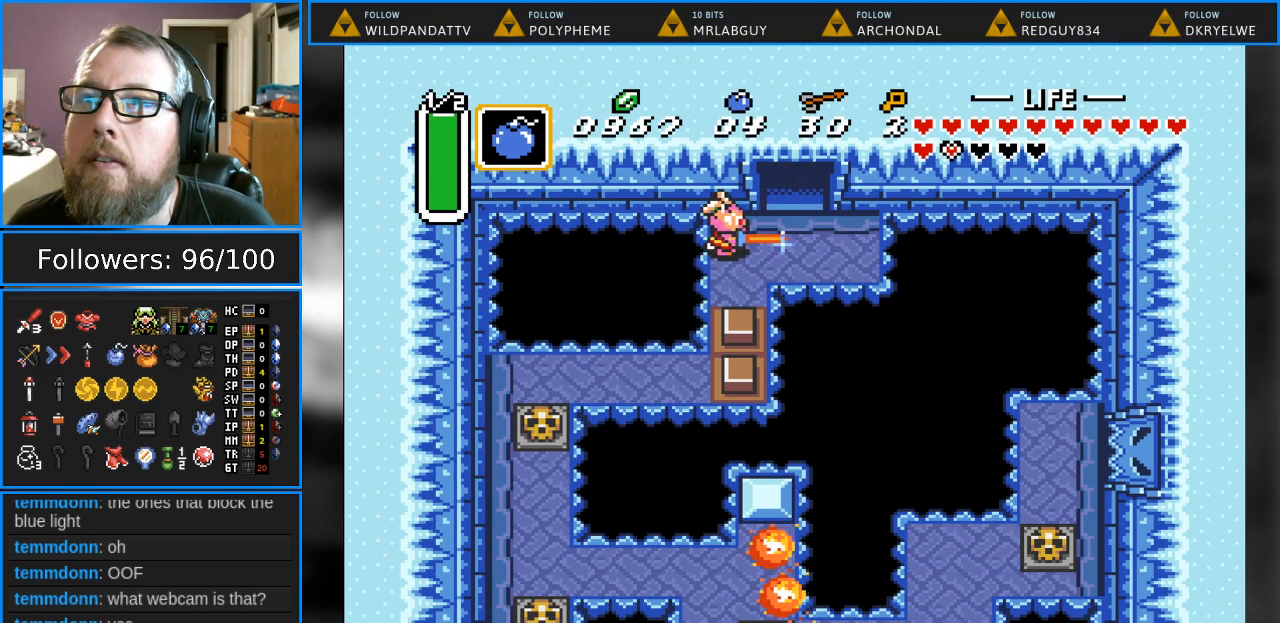
{"buttons": ["B"], "events": [[183, "DPAD_DOWN", "down"], [233, "DPAD_DOWN", "up"]]}
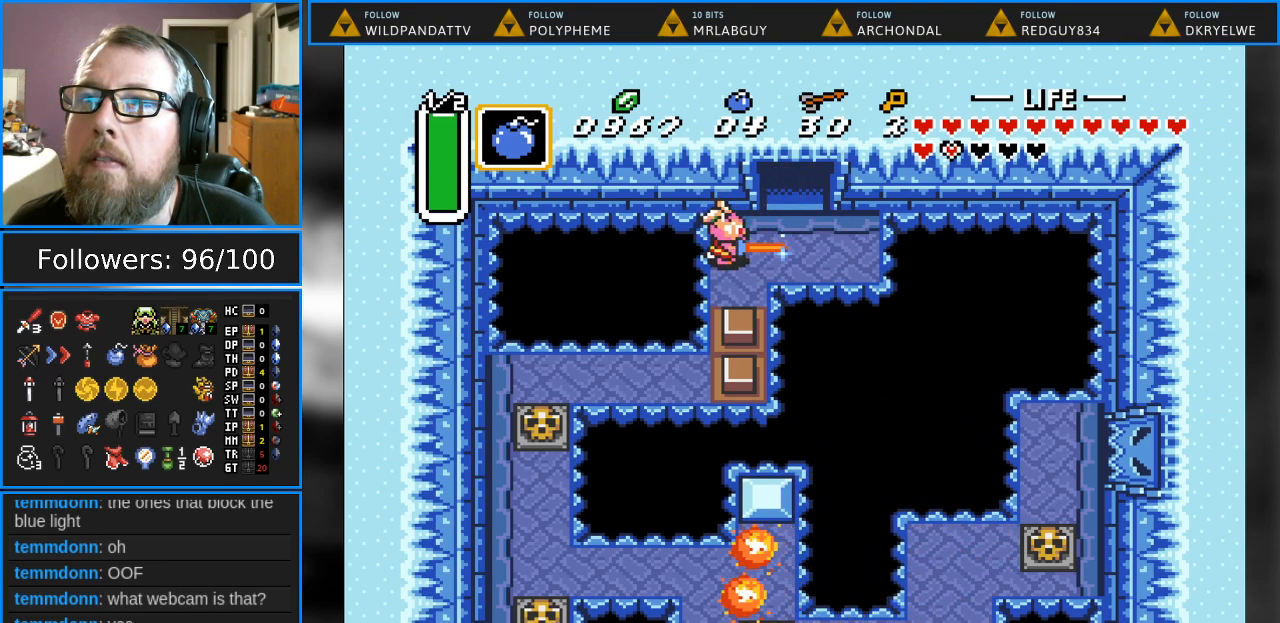
{"buttons": ["B", "DPAD_DOWN"], "events": [[133, "DPAD_UP", "down"], [183, "DPAD_UP", "up"], [483, "DPAD_DOWN", "down"]]}
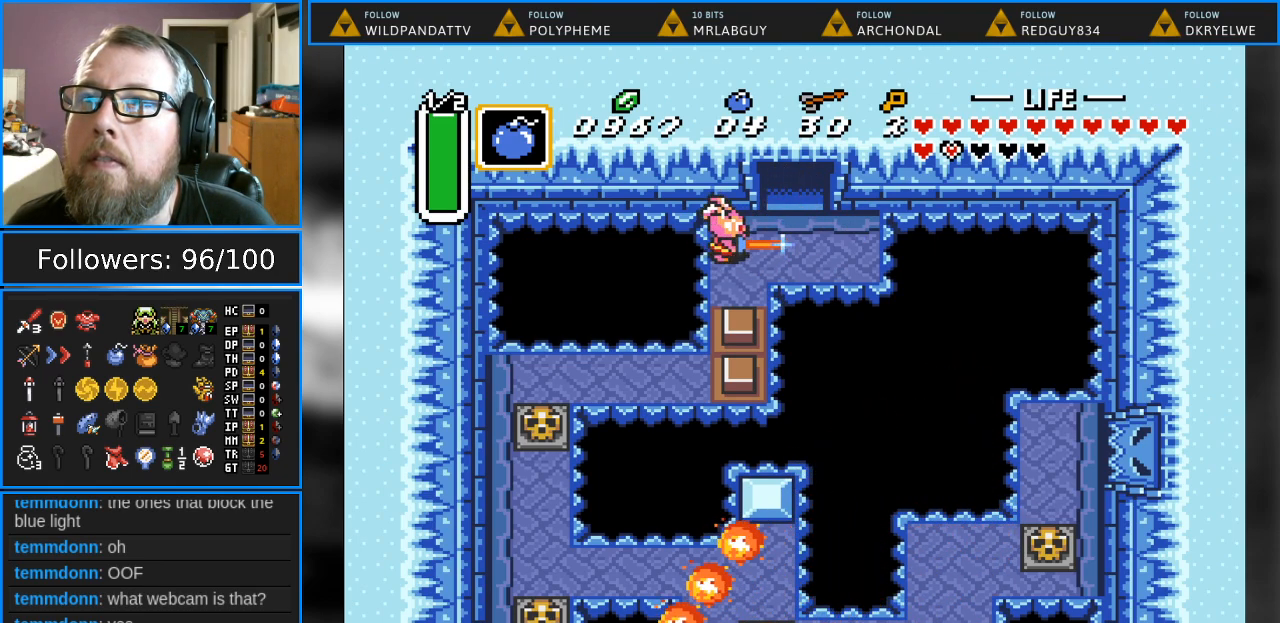
{"buttons": ["B"], "events": [[33, "DPAD_DOWN", "up"], [333, "DPAD_DOWN", "down"], [417, "DPAD_DOWN", "up"]]}
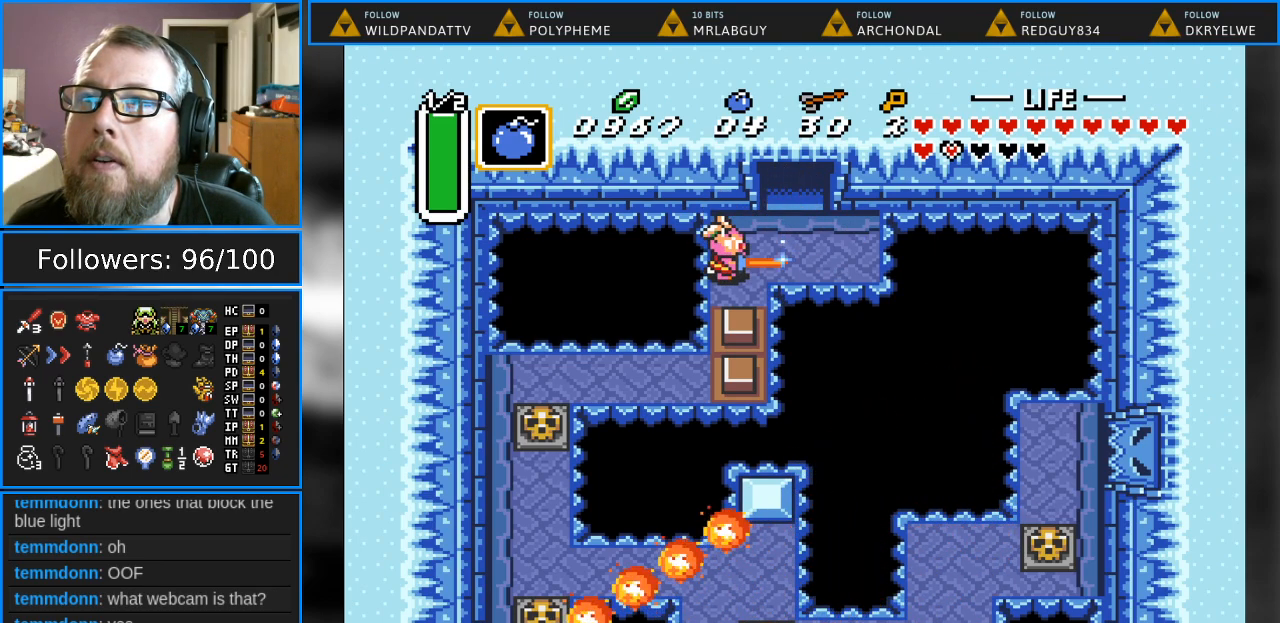
{"buttons": ["B"], "events": [[133, "DPAD_UP", "down"], [183, "DPAD_UP", "up"]]}
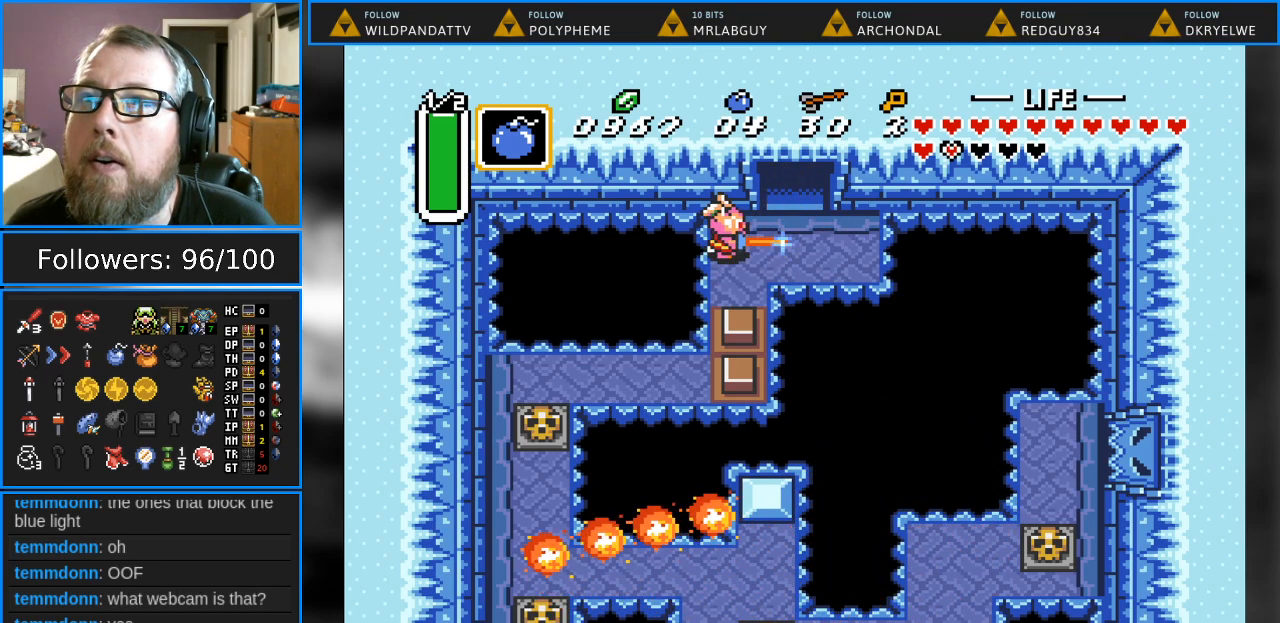
{"buttons": ["B"], "events": []}
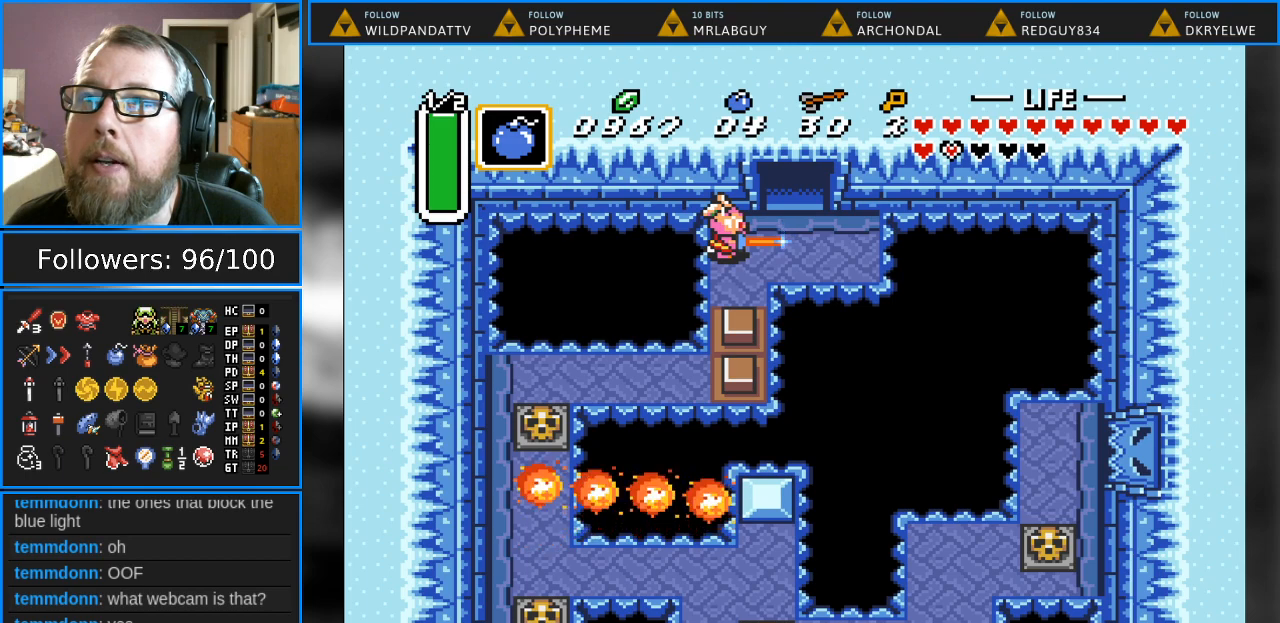
{"buttons": ["B"], "events": []}
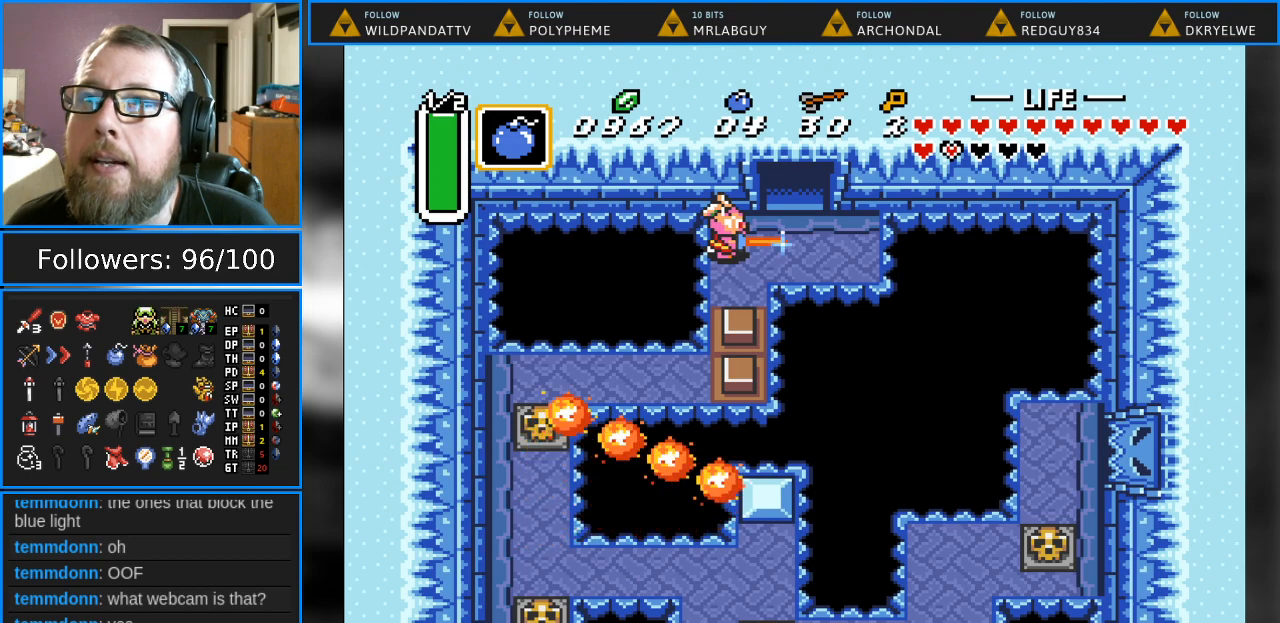
{"buttons": ["B"], "events": []}
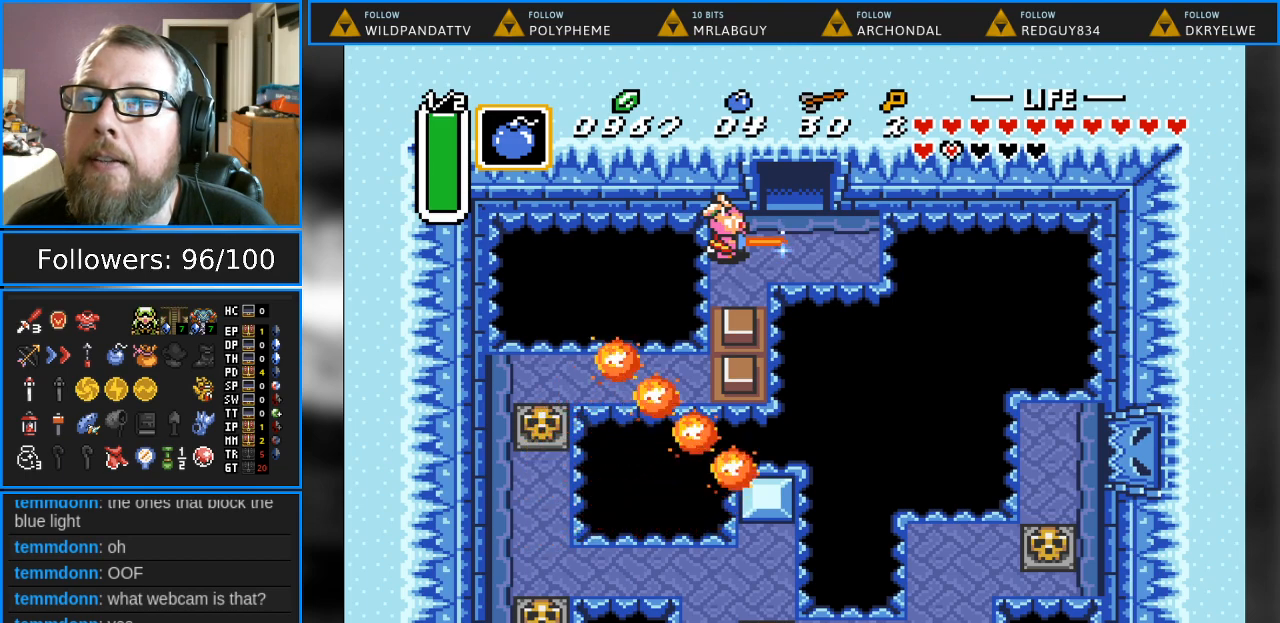
{"buttons": ["B", "DPAD_RIGHT"], "events": [[483, "DPAD_RIGHT", "down"]]}
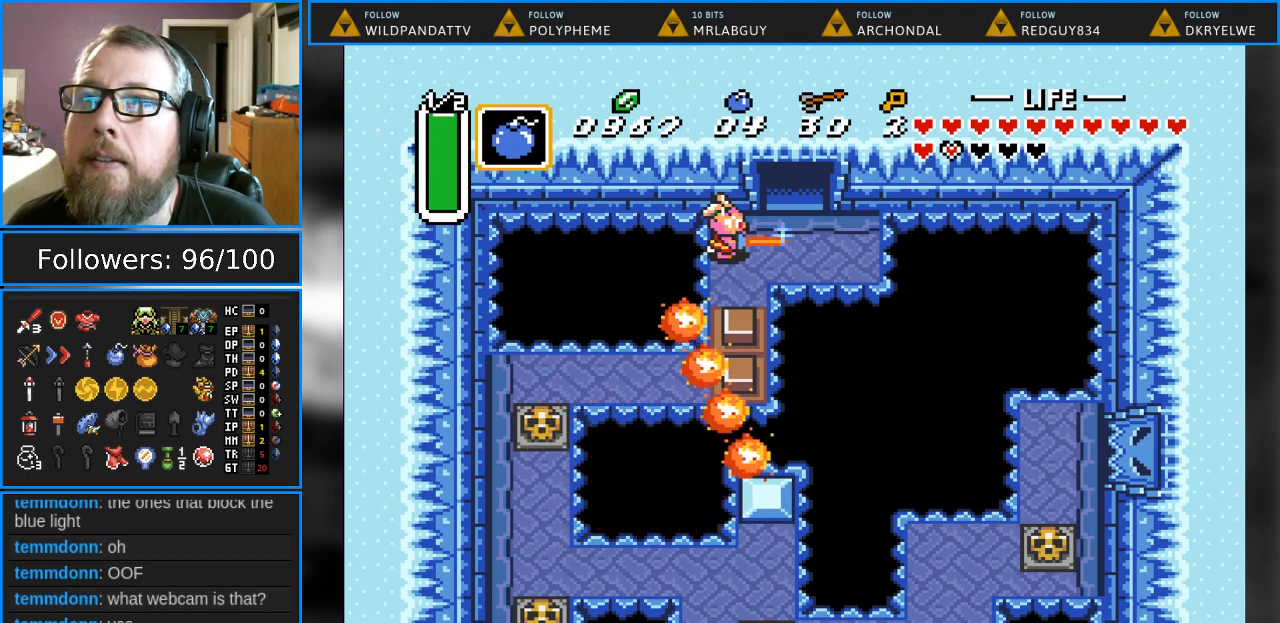
{"buttons": ["B", "DPAD_LEFT"], "events": [[67, "DPAD_RIGHT", "up"], [417, "DPAD_LEFT", "down"]]}
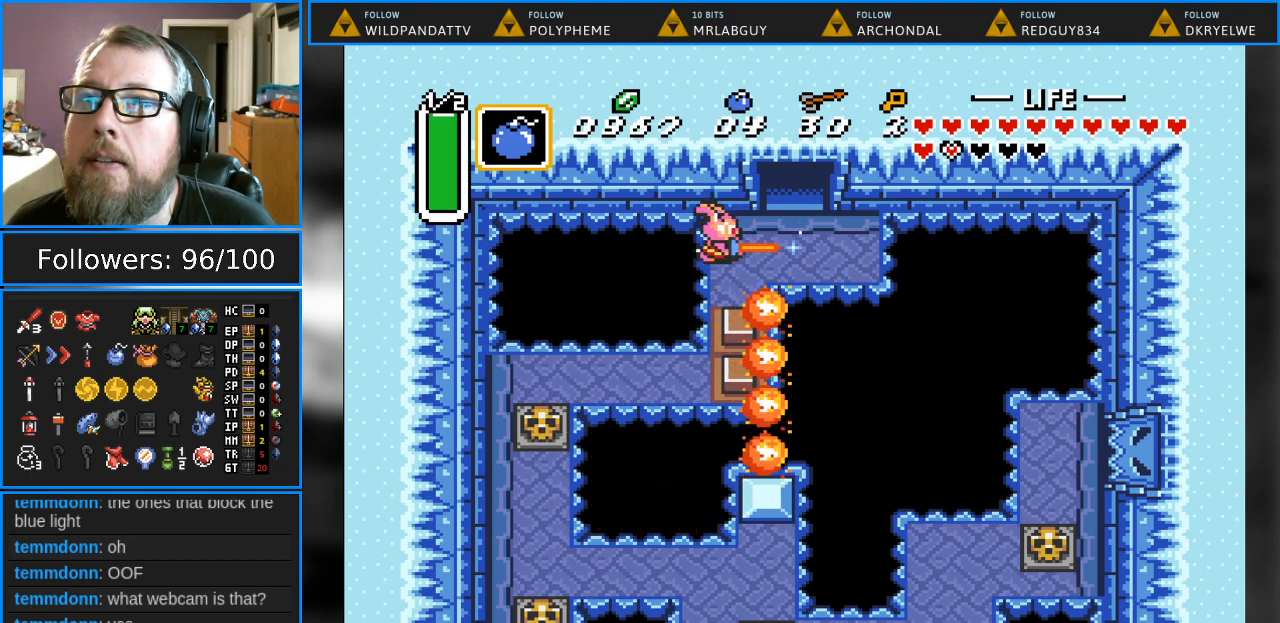
{"buttons": ["B"], "events": [[17, "DPAD_LEFT", "up"]]}
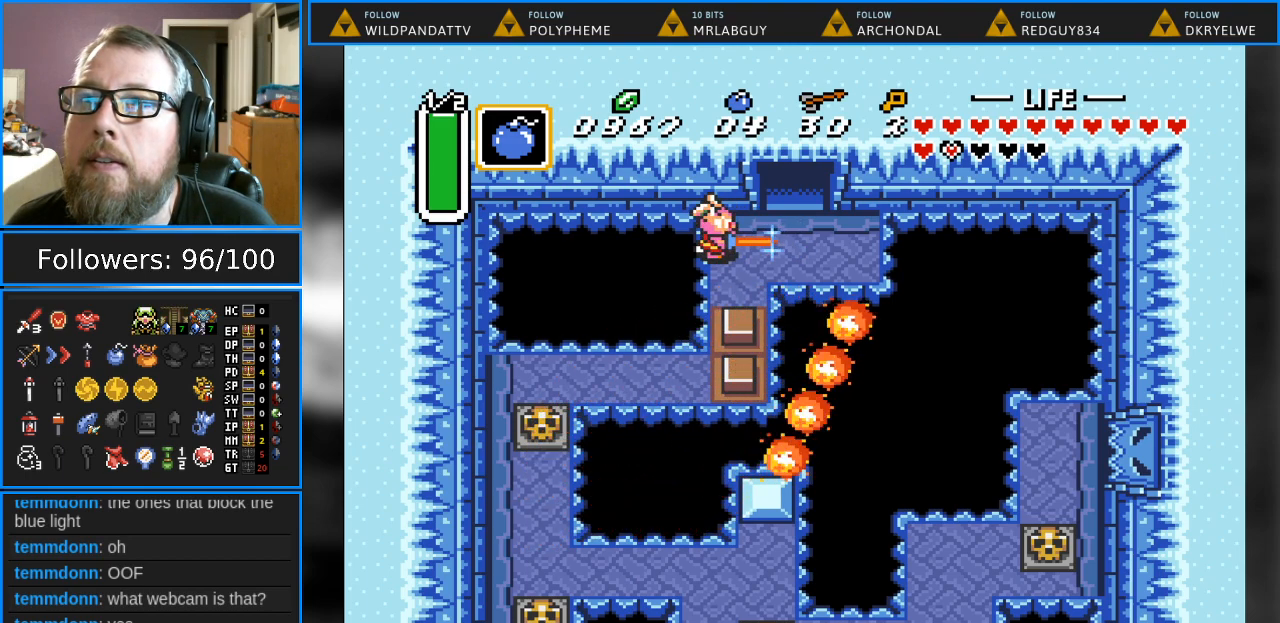
{"buttons": ["B"], "events": []}
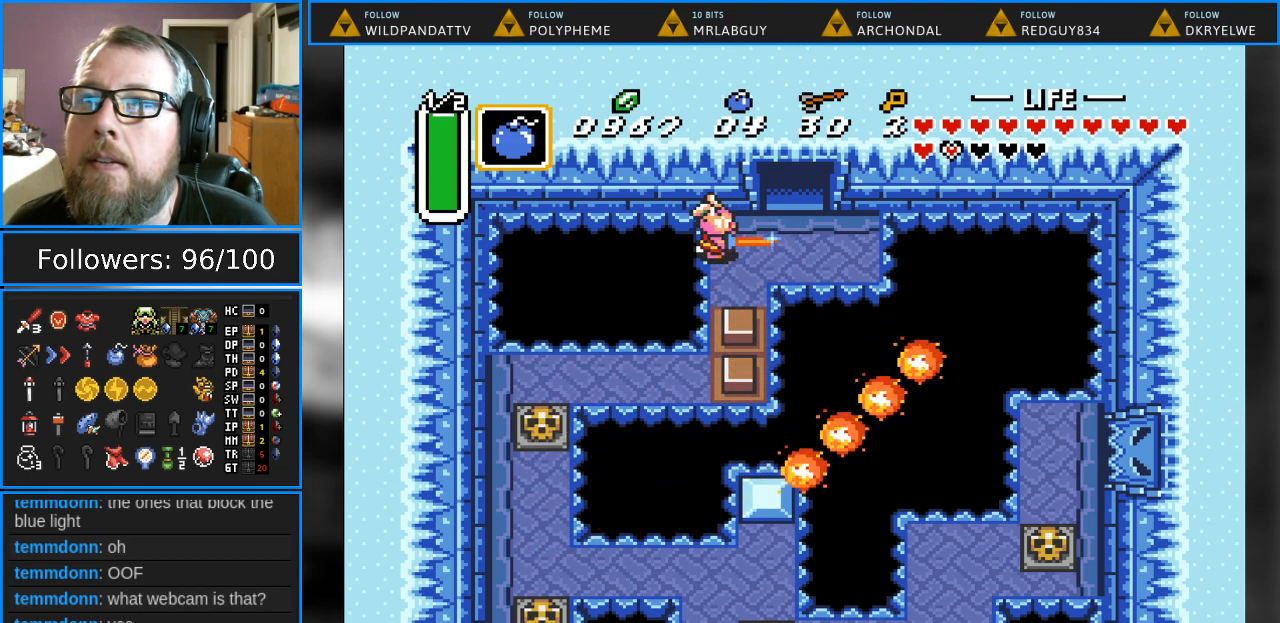
{"buttons": ["B", "Y"], "events": [[400, "Y", "down"]]}
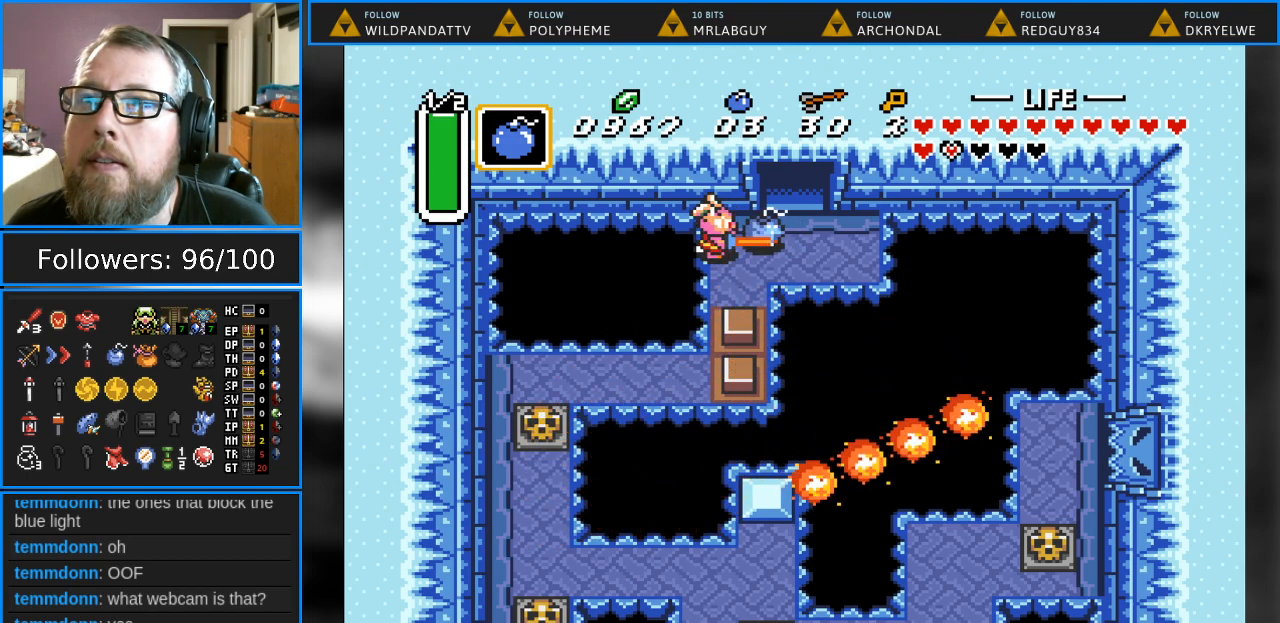
{"buttons": ["B"], "events": [[17, "Y", "up"], [333, "DPAD_DOWN", "down"], [417, "DPAD_DOWN", "up"]]}
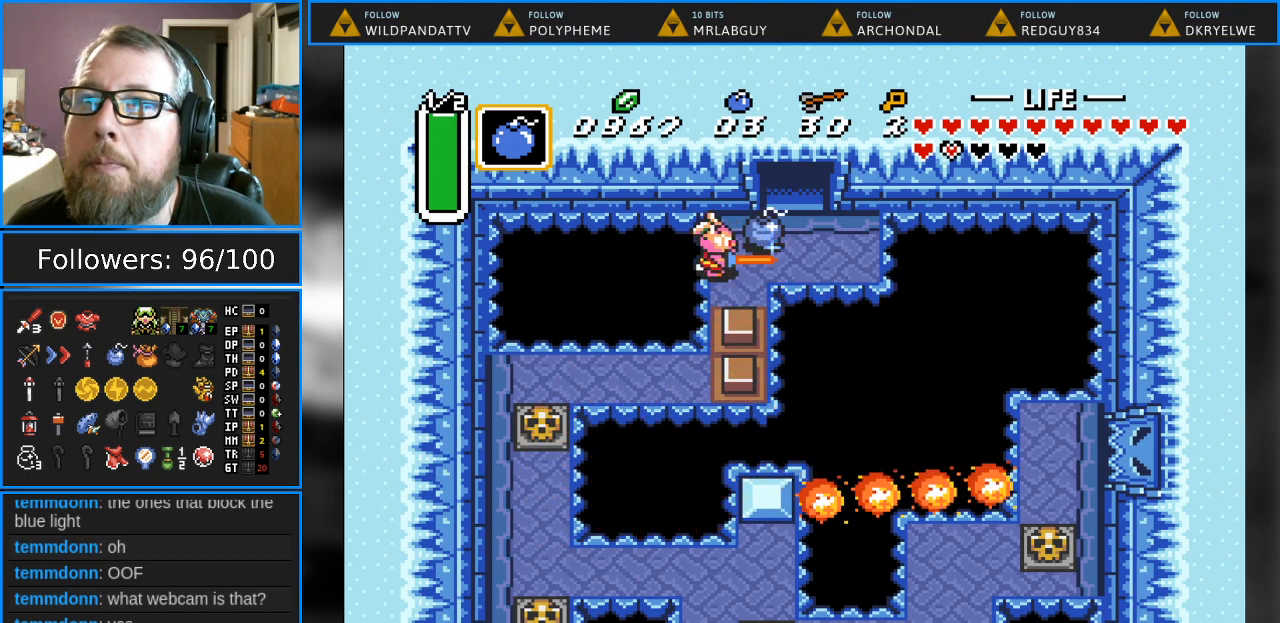
{"buttons": ["B"], "events": []}
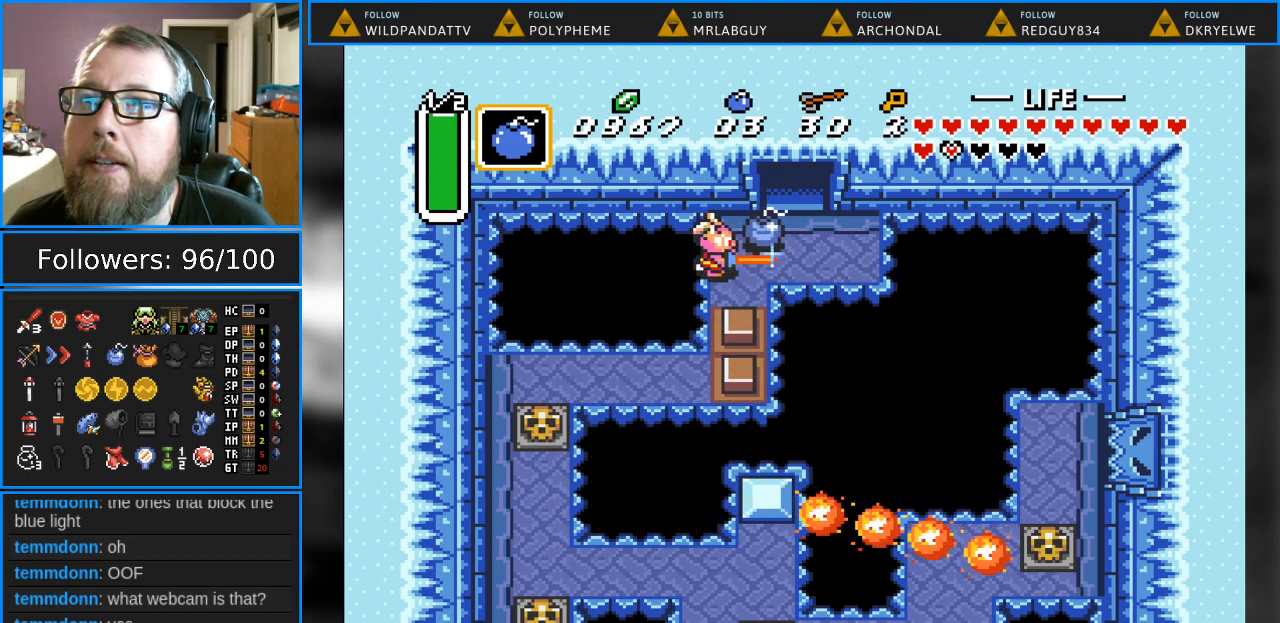
{"buttons": ["B"], "events": [[150, "DPAD_DOWN", "down"], [217, "DPAD_DOWN", "up"]]}
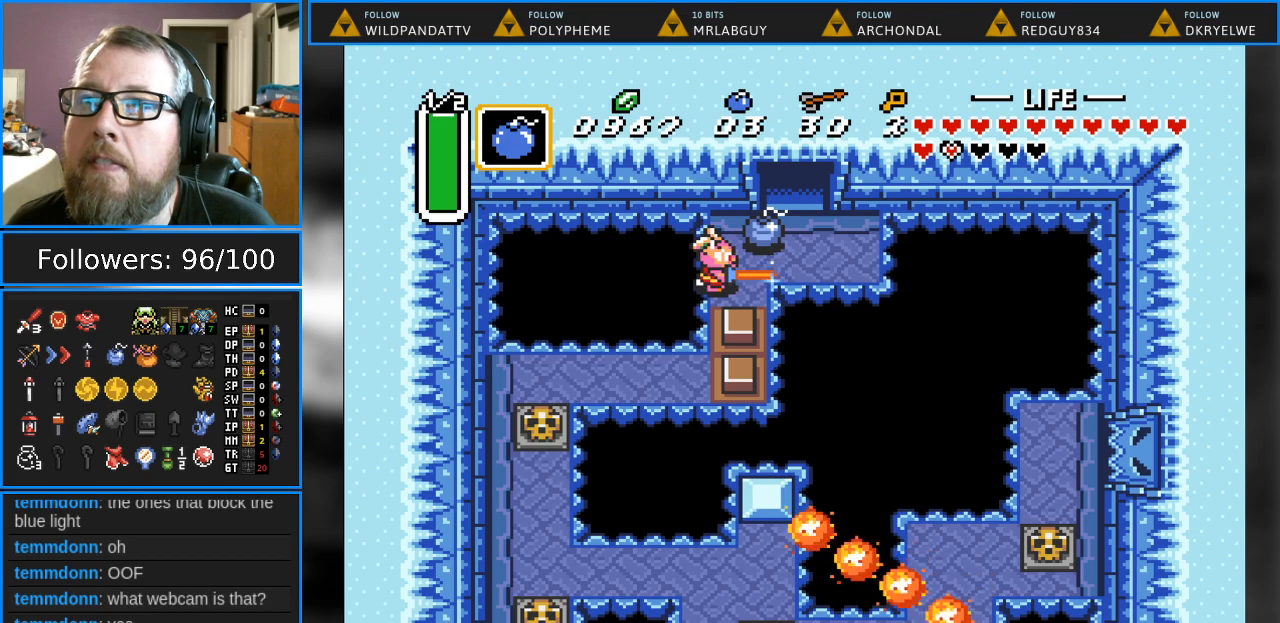
{"buttons": ["B"], "events": [[100, "DPAD_UP", "down"], [133, "DPAD_UP", "up"]]}